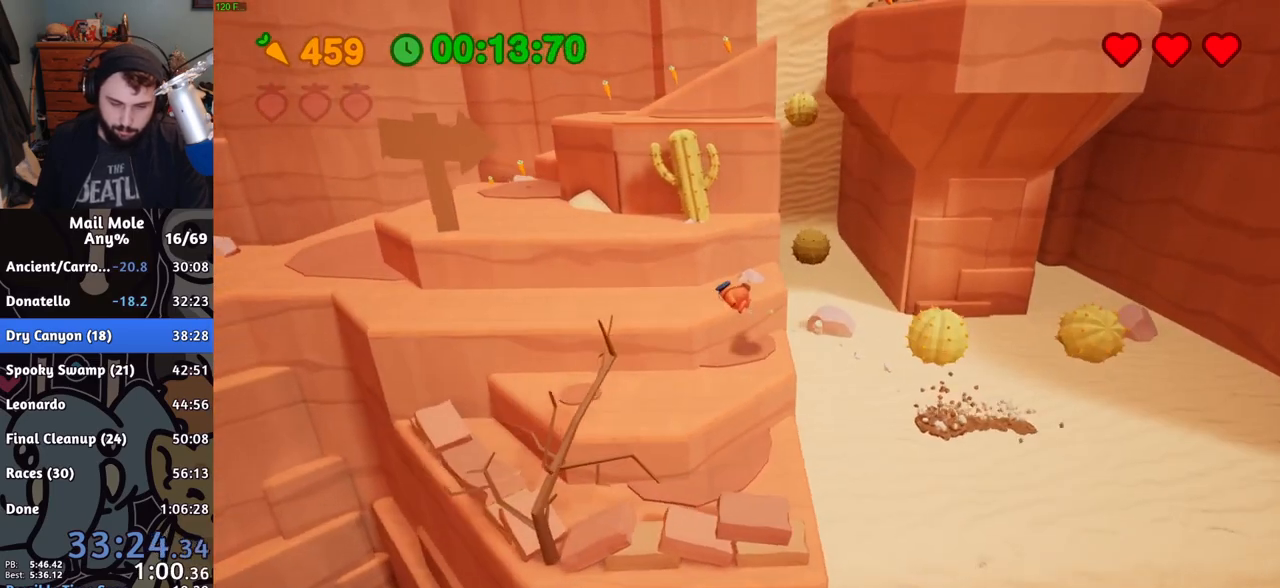
Gameplay with a controller (PlayStation layout); each line is a JSON object with the inputs held at the frame after it. "events" lists button and stick changes between this image and that frame as [ms after this image, input, new state], when the widget could be followed in between. Not read: R1.
{"buttons": [], "left_stick": "up-left", "right_stick": "center", "events": [[67, "CROSS", "down"], [251, "left_stick", "up-left"], [401, "CROSS", "up"]]}
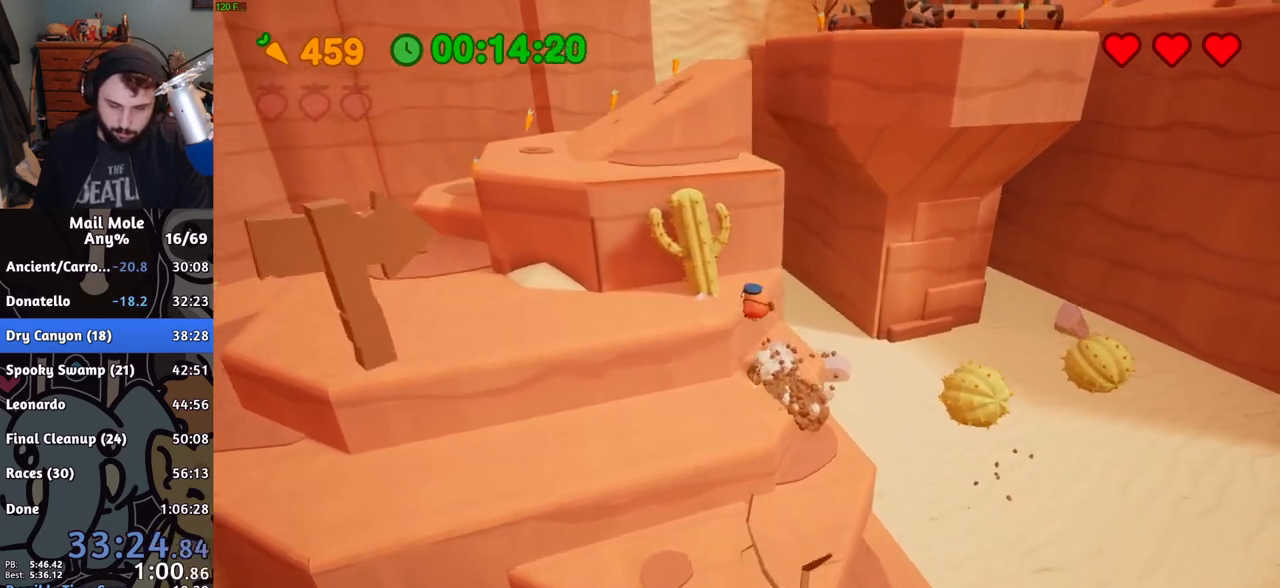
{"buttons": [], "left_stick": "up-left", "right_stick": "center", "events": []}
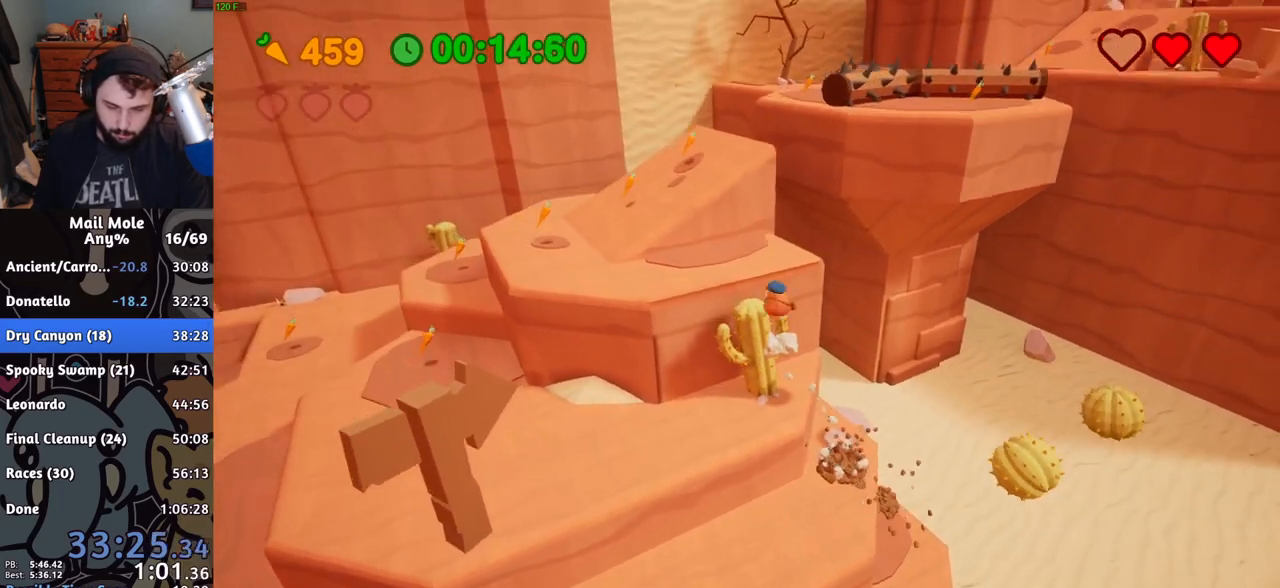
{"buttons": [], "left_stick": "left", "right_stick": "center", "events": [[400, "left_stick", "left"]]}
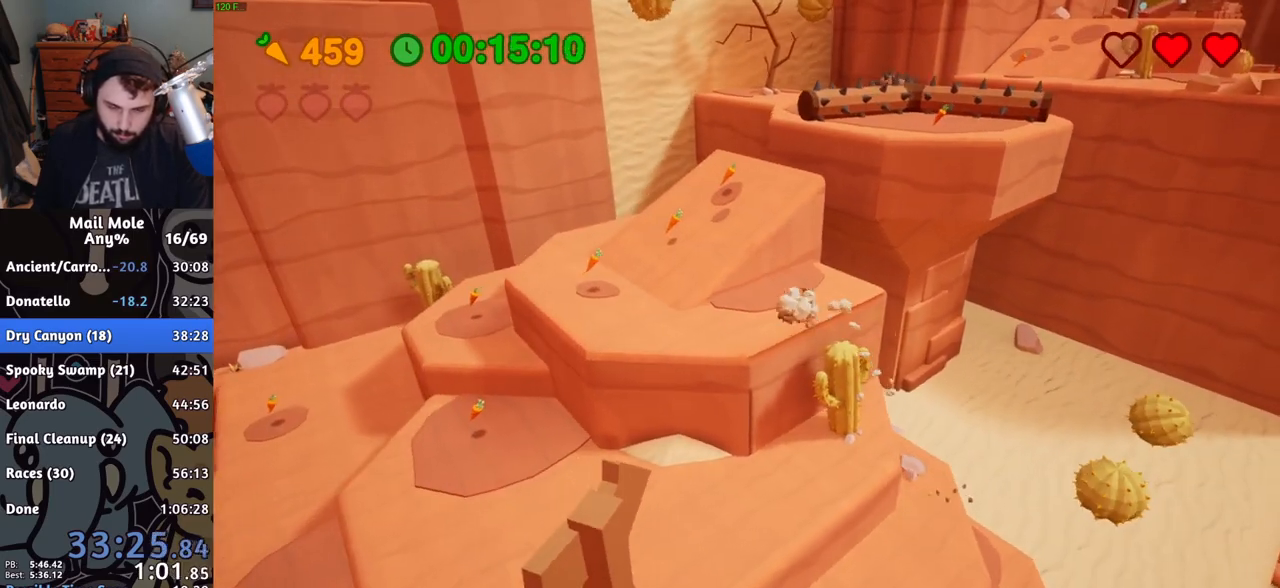
{"buttons": [], "left_stick": "up", "right_stick": "center", "events": [[67, "CROSS", "down"], [133, "left_stick", "up-left"], [184, "CROSS", "up"], [484, "left_stick", "up"]]}
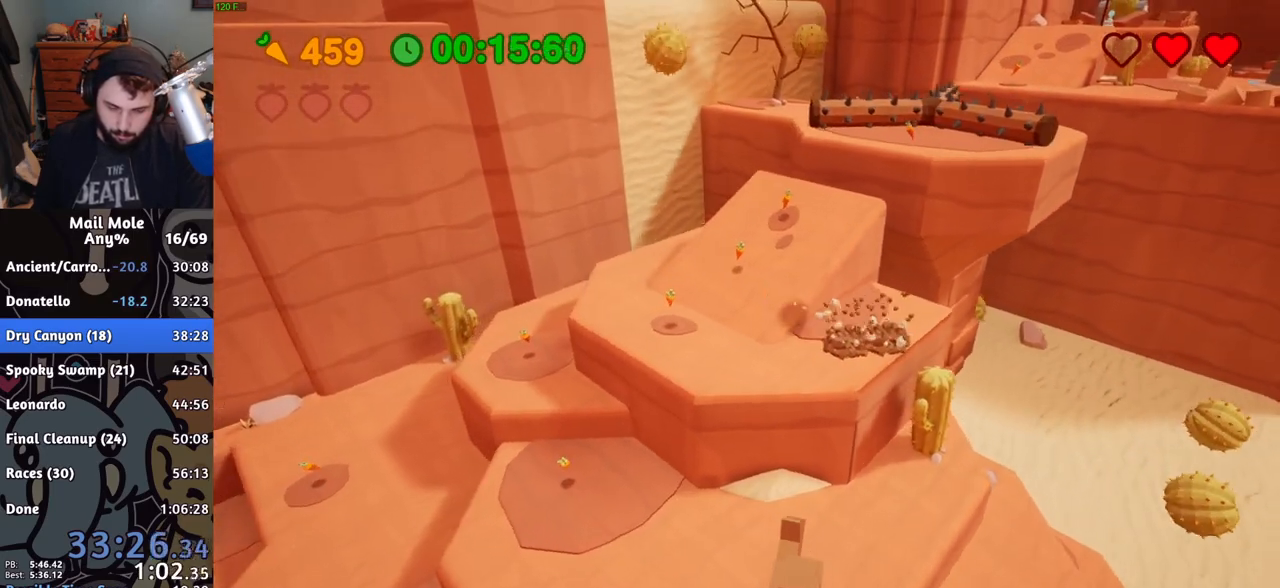
{"buttons": ["CROSS", "SQUARE"], "left_stick": "up", "right_stick": "center", "events": [[134, "CROSS", "down"], [134, "SQUARE", "down"]]}
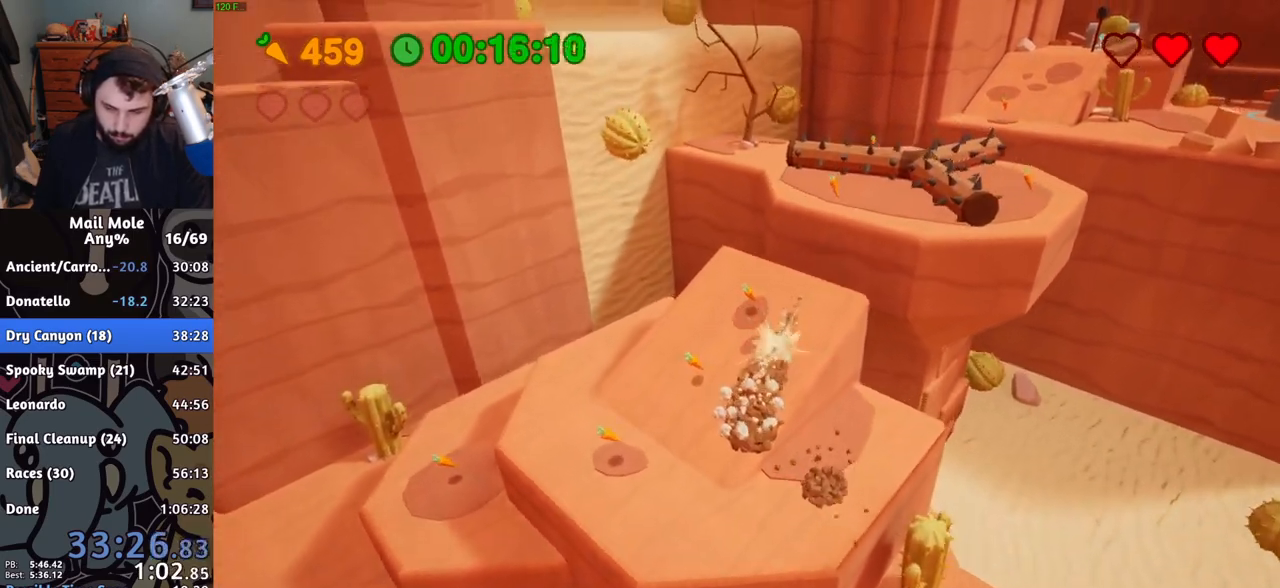
{"buttons": [], "left_stick": "up-right", "right_stick": "center", "events": [[33, "CROSS", "up"], [33, "SQUARE", "up"], [133, "left_stick", "up-right"]]}
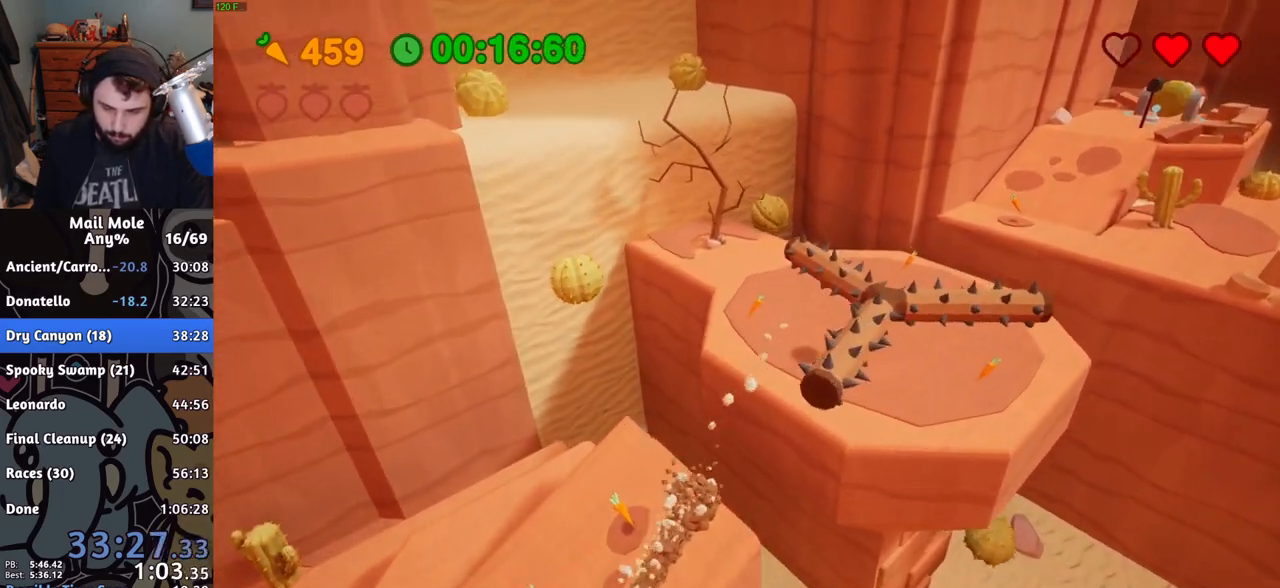
{"buttons": [], "left_stick": "right", "right_stick": "center", "events": [[316, "left_stick", "right"]]}
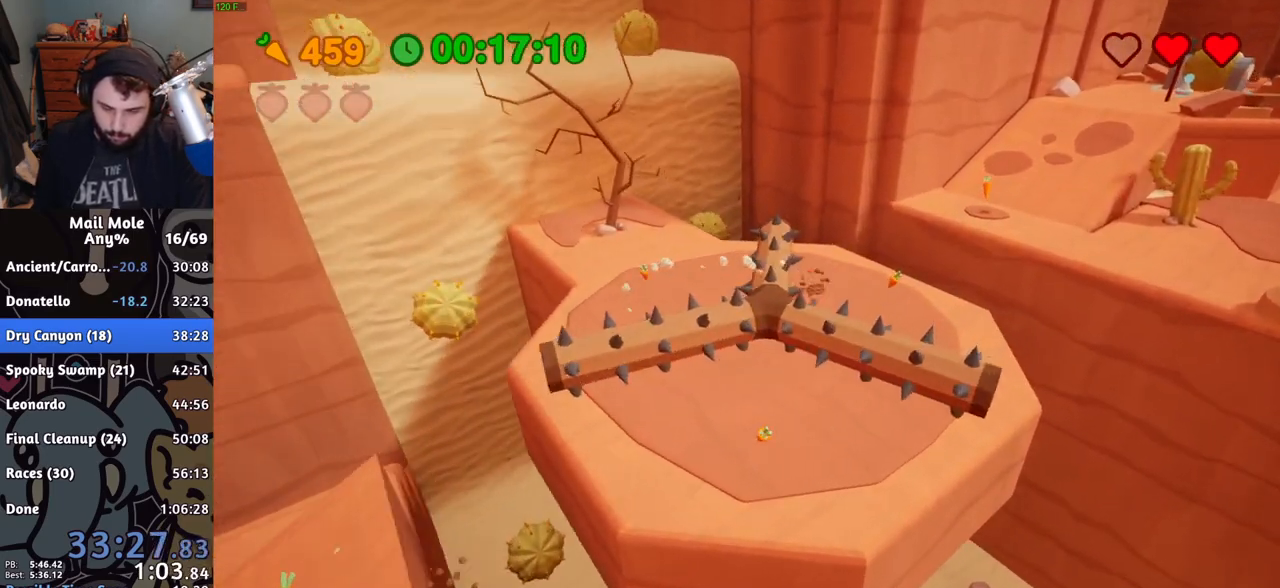
{"buttons": [], "left_stick": "right", "right_stick": "center", "events": [[17, "CROSS", "down"], [17, "SQUARE", "down"], [17, "left_stick", "up-right"], [250, "CROSS", "up"], [250, "SQUARE", "up"], [350, "left_stick", "right"]]}
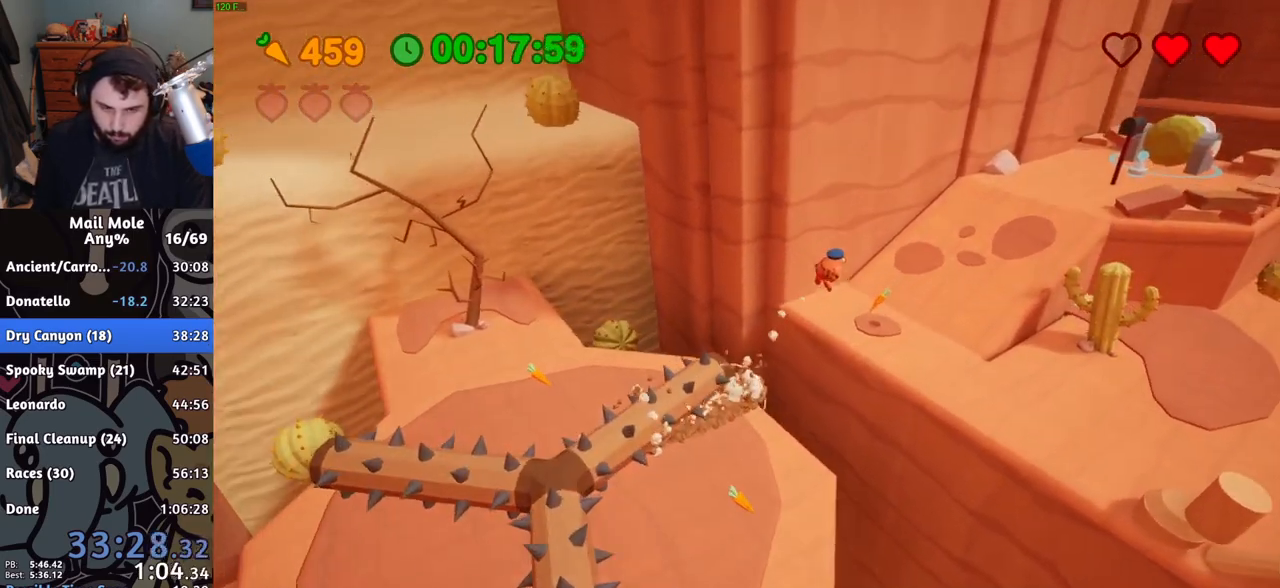
{"buttons": [], "left_stick": "up-right", "right_stick": "center", "events": [[50, "left_stick", "up-right"]]}
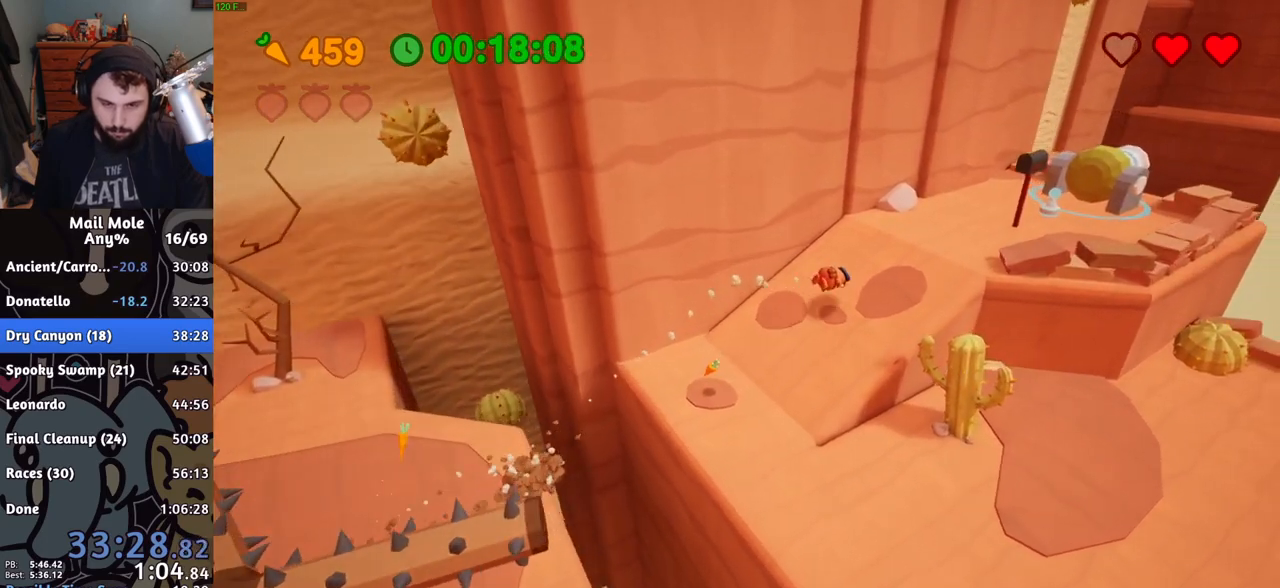
{"buttons": [], "left_stick": "up-right", "right_stick": "center", "events": [[117, "SQUARE", "down"], [184, "SQUARE", "up"]]}
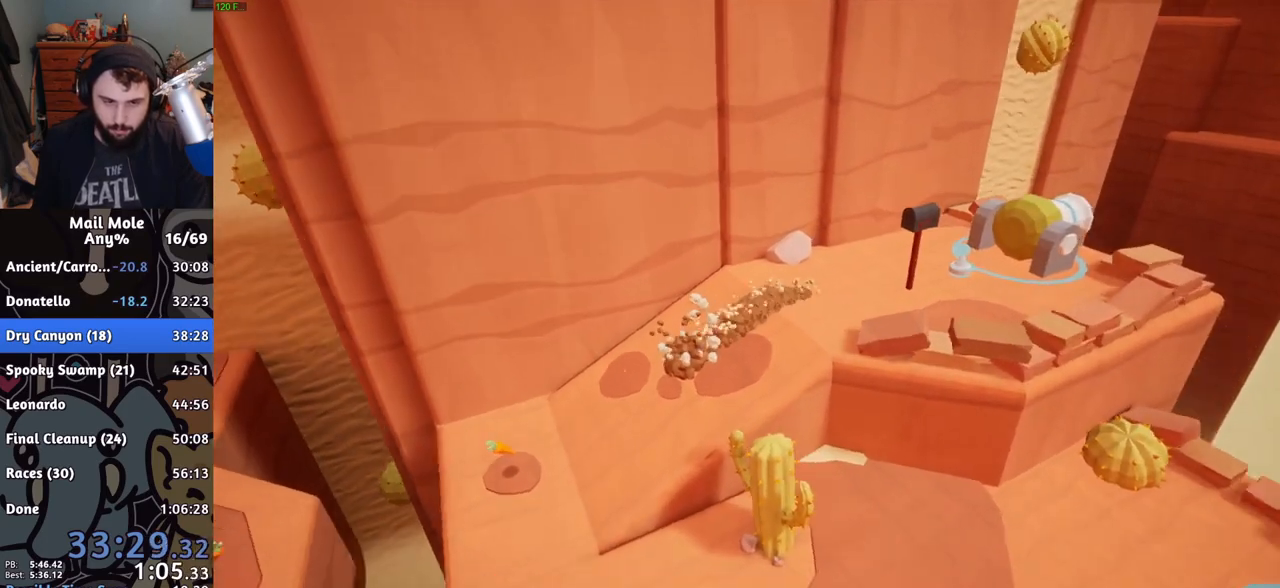
{"buttons": [], "left_stick": "center", "right_stick": "center", "events": [[33, "left_stick", "center"], [167, "CROSS", "down"], [233, "CROSS", "up"], [317, "CROSS", "down"], [367, "CROSS", "up"], [434, "CROSS", "down"], [500, "CROSS", "up"]]}
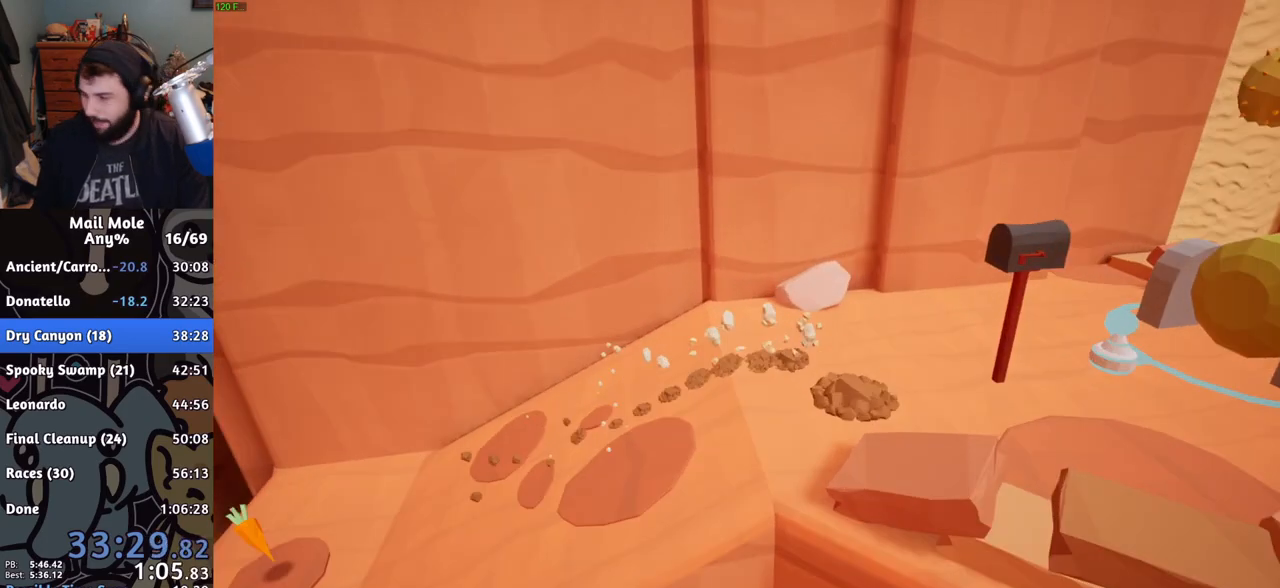
{"buttons": [], "left_stick": "center", "right_stick": "center", "events": [[84, "CROSS", "down"], [117, "CROSS", "up"], [301, "CROSS", "down"], [317, "CROSS", "up"], [401, "CROSS", "down"], [451, "CROSS", "up"]]}
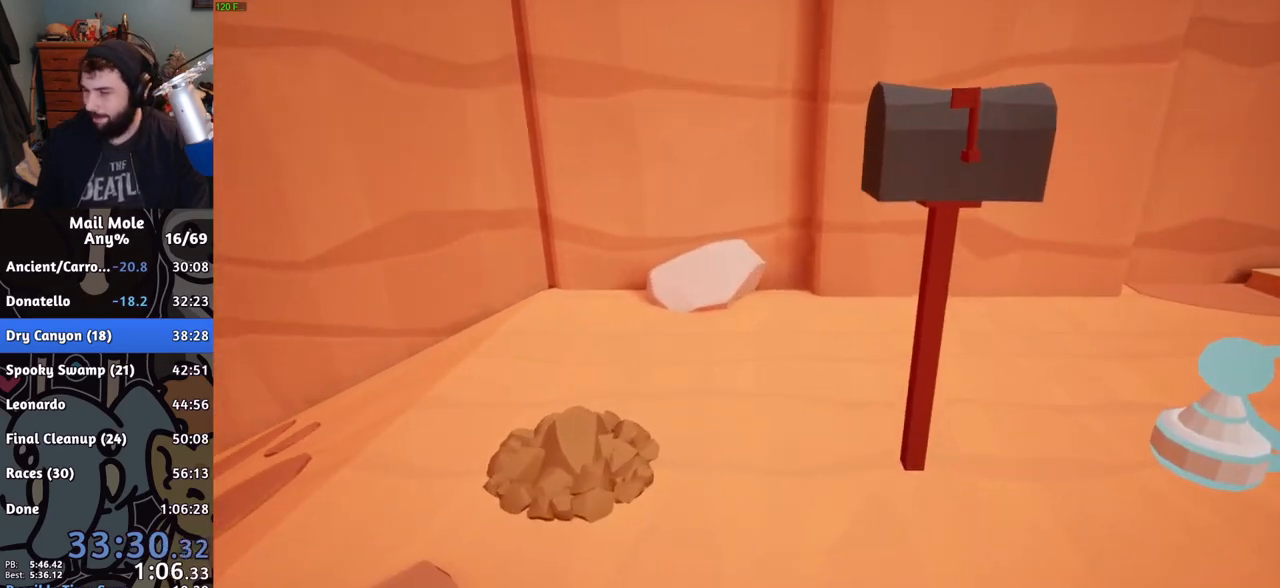
{"buttons": ["CROSS"], "left_stick": "center", "right_stick": "center", "events": [[50, "CROSS", "down"], [100, "CROSS", "up"], [183, "CROSS", "down"], [217, "CROSS", "up"], [283, "CROSS", "down"], [317, "CROSS", "up"], [400, "CROSS", "down"], [434, "CROSS", "up"], [500, "CROSS", "down"]]}
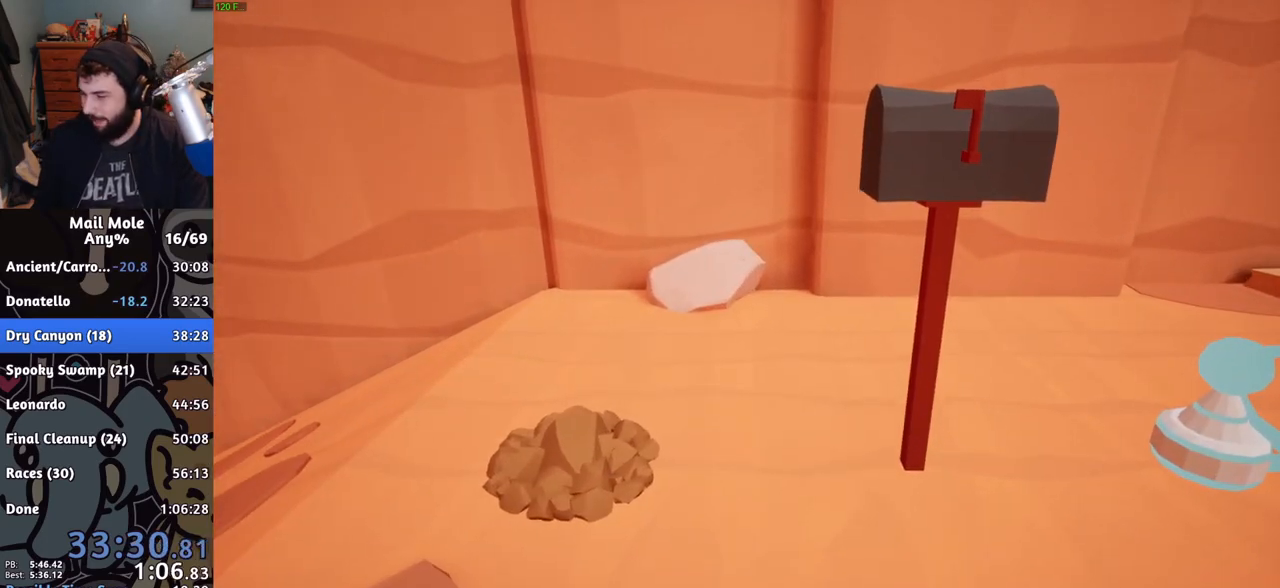
{"buttons": ["CROSS"], "left_stick": "center", "right_stick": "center", "events": [[50, "CROSS", "up"], [117, "CROSS", "down"], [184, "CROSS", "up"], [251, "CROSS", "down"], [317, "CROSS", "up"], [384, "CROSS", "down"], [434, "CROSS", "up"], [501, "CROSS", "down"]]}
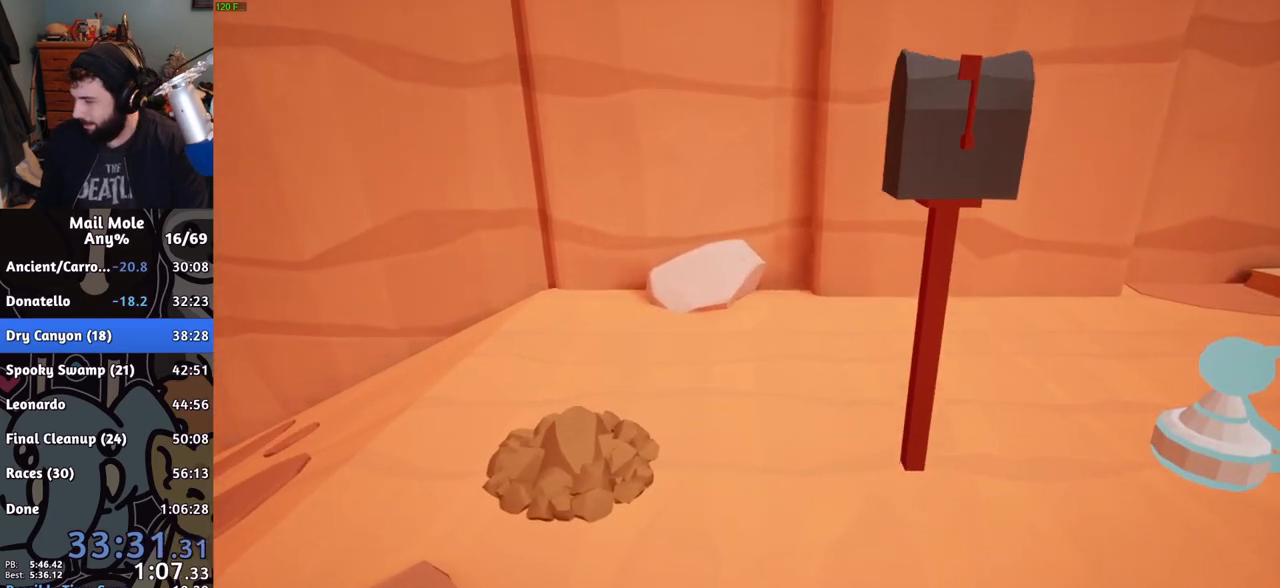
{"buttons": [], "left_stick": "center", "right_stick": "center", "events": [[33, "CROSS", "up"], [133, "CROSS", "down"], [167, "CROSS", "up"], [350, "CROSS", "down"], [400, "CROSS", "up"], [467, "CROSS", "down"], [500, "CROSS", "up"]]}
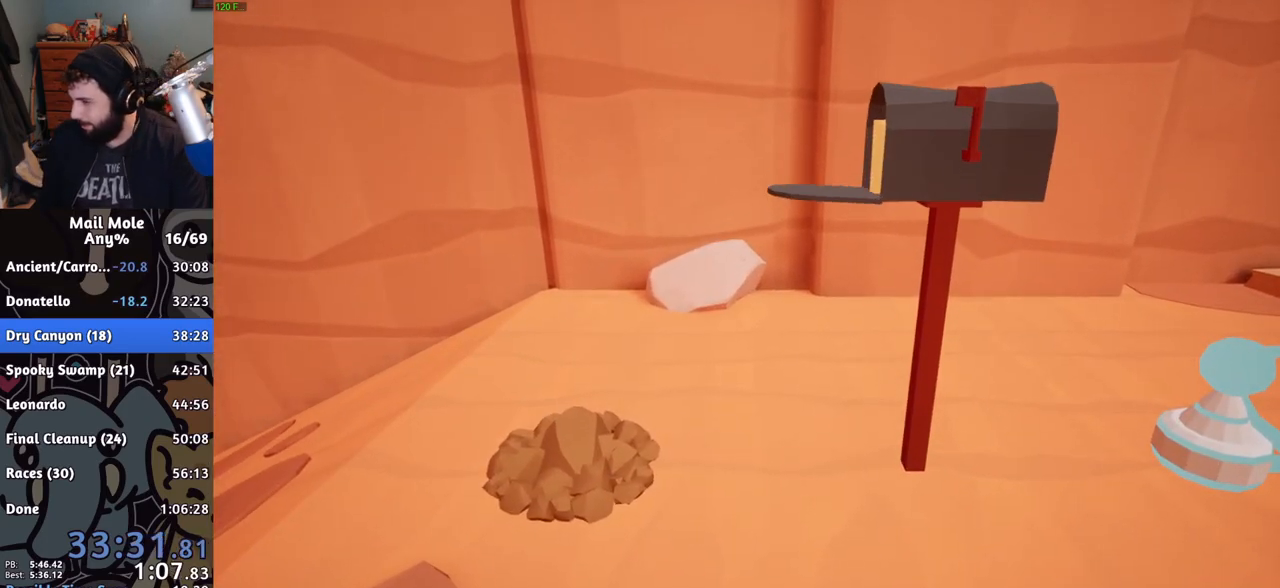
{"buttons": [], "left_stick": "center", "right_stick": "center", "events": [[84, "CROSS", "down"], [134, "CROSS", "up"], [217, "CROSS", "down"], [251, "CROSS", "up"], [351, "CROSS", "down"], [384, "CROSS", "up"], [467, "CROSS", "down"], [501, "CROSS", "up"]]}
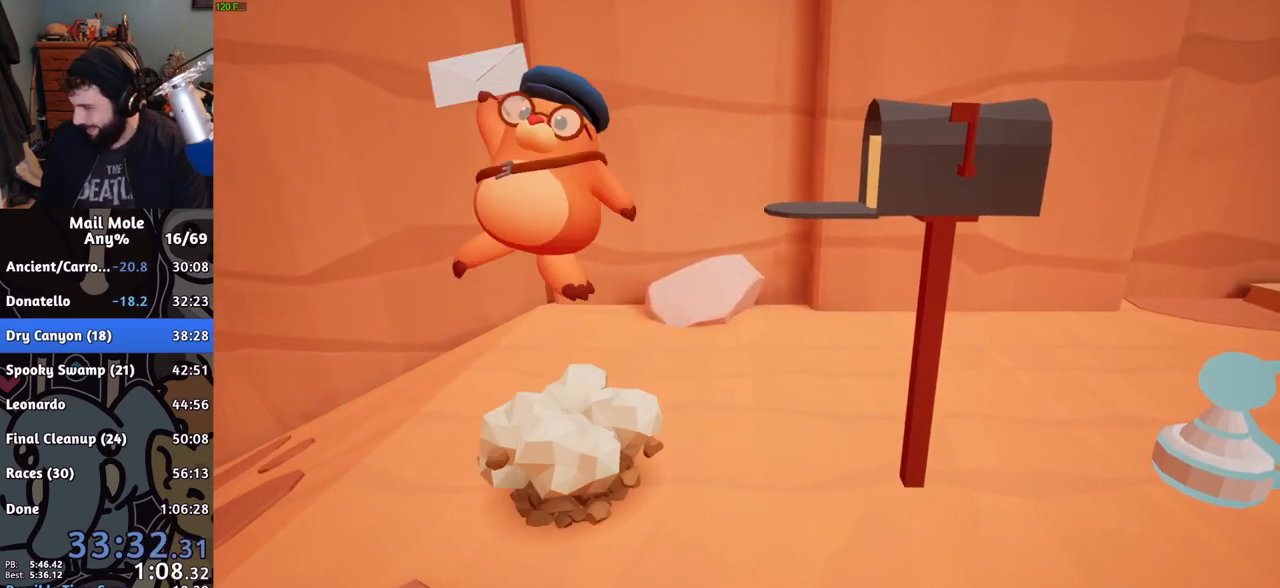
{"buttons": [], "left_stick": "center", "right_stick": "center", "events": [[100, "CROSS", "down"], [150, "CROSS", "up"], [233, "CROSS", "down"], [250, "CROSS", "up"], [350, "CROSS", "down"], [367, "CROSS", "up"], [467, "CROSS", "down"], [484, "CROSS", "up"]]}
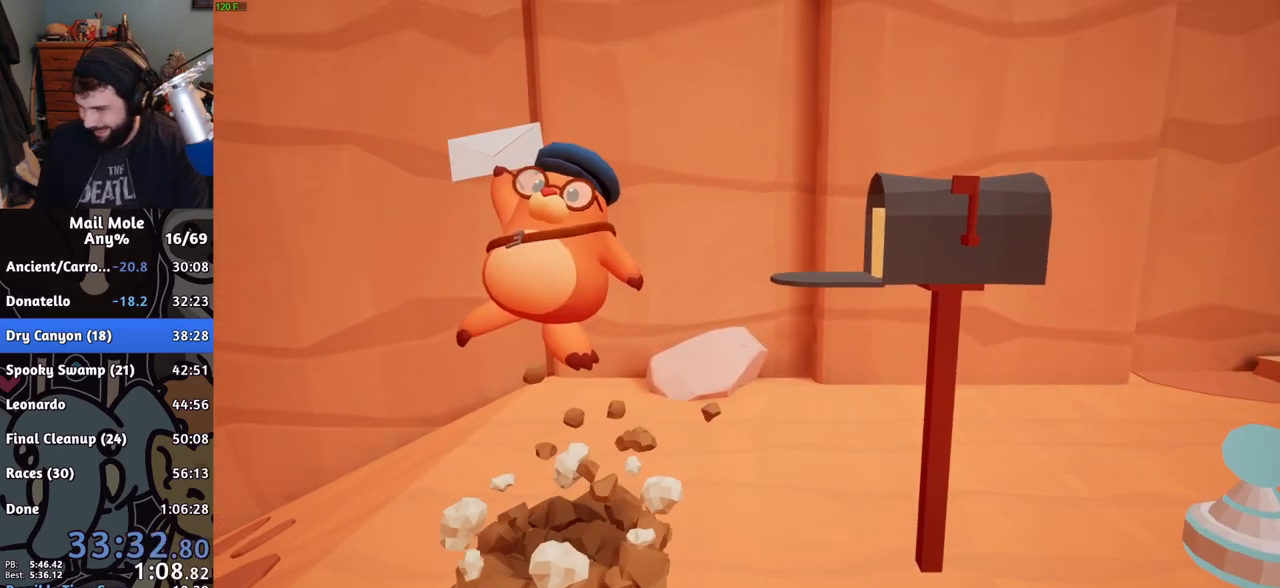
{"buttons": ["CROSS"], "left_stick": "center", "right_stick": "center", "events": [[67, "CROSS", "down"], [100, "CROSS", "up"], [201, "CROSS", "down"], [234, "CROSS", "up"], [334, "CROSS", "down"], [367, "CROSS", "up"], [467, "CROSS", "down"]]}
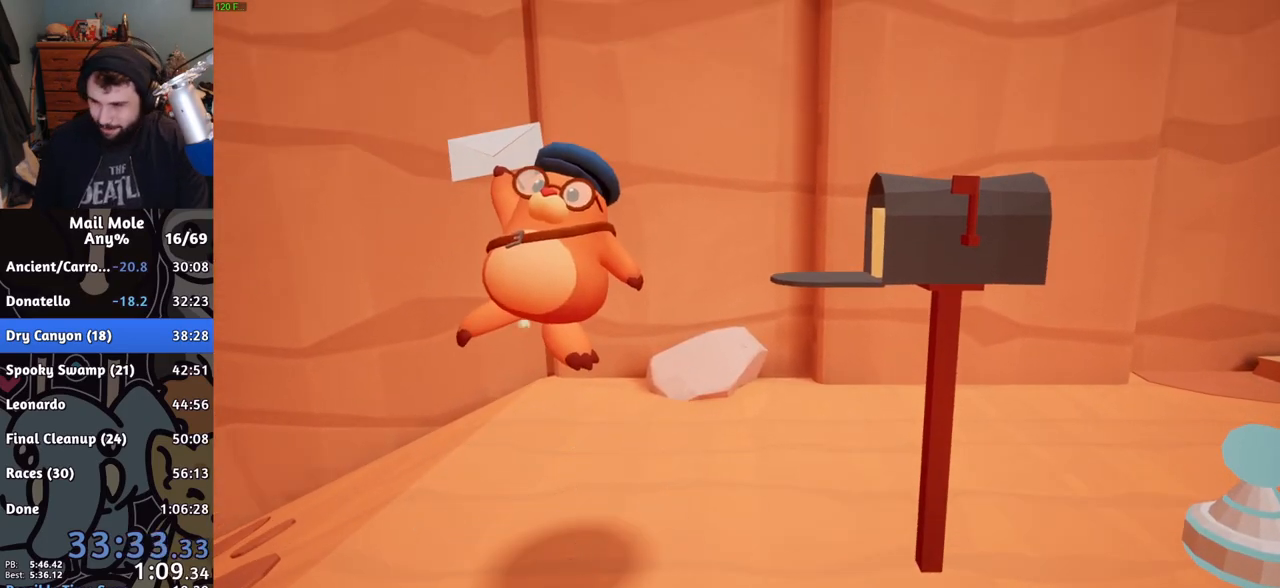
{"buttons": [], "left_stick": "center", "right_stick": "center", "events": [[17, "CROSS", "up"], [117, "CROSS", "down"], [167, "CROSS", "up"], [233, "CROSS", "down"], [283, "CROSS", "up"], [384, "CROSS", "down"], [434, "CROSS", "up"]]}
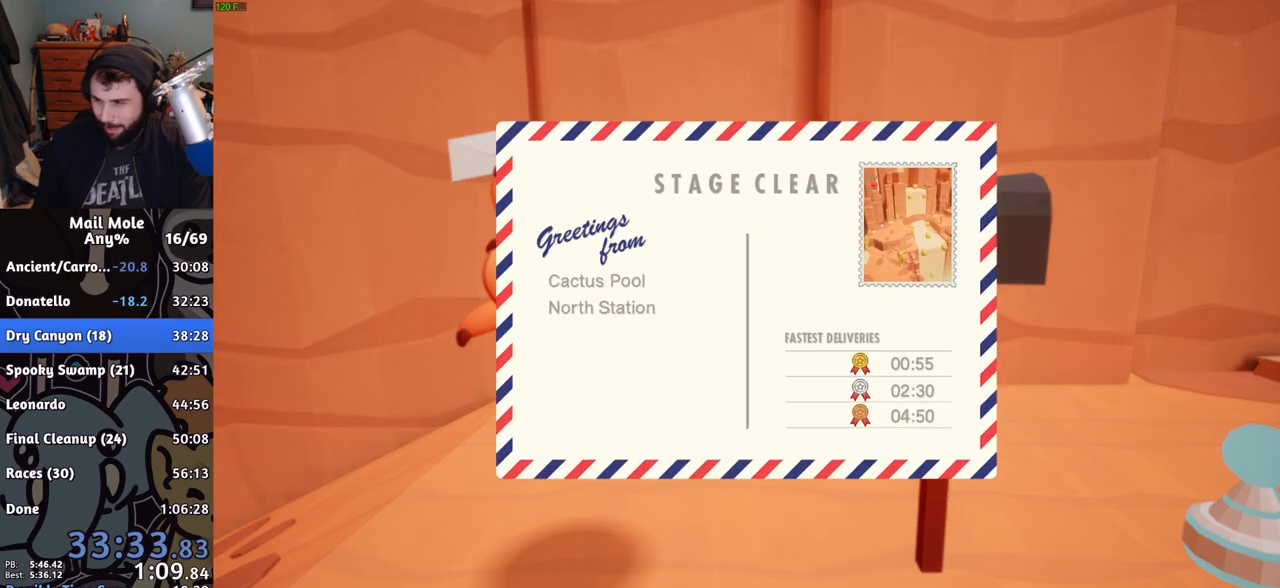
{"buttons": [], "left_stick": "center", "right_stick": "center", "events": [[17, "CROSS", "down"], [50, "CROSS", "up"], [150, "CROSS", "down"], [184, "CROSS", "up"], [284, "CROSS", "down"], [317, "CROSS", "up"], [417, "CROSS", "down"], [434, "CROSS", "up"]]}
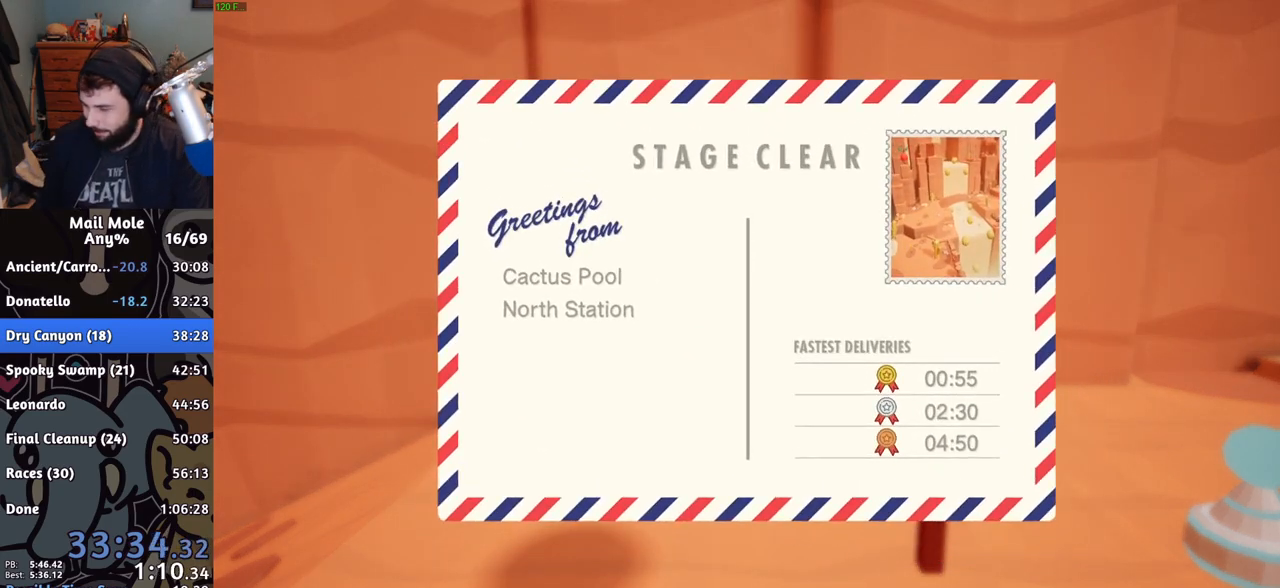
{"buttons": [], "left_stick": "center", "right_stick": "center", "events": [[50, "CROSS", "down"], [67, "CROSS", "up"], [167, "CROSS", "down"], [200, "CROSS", "up"], [283, "CROSS", "down"], [333, "CROSS", "up"], [417, "CROSS", "down"], [467, "CROSS", "up"]]}
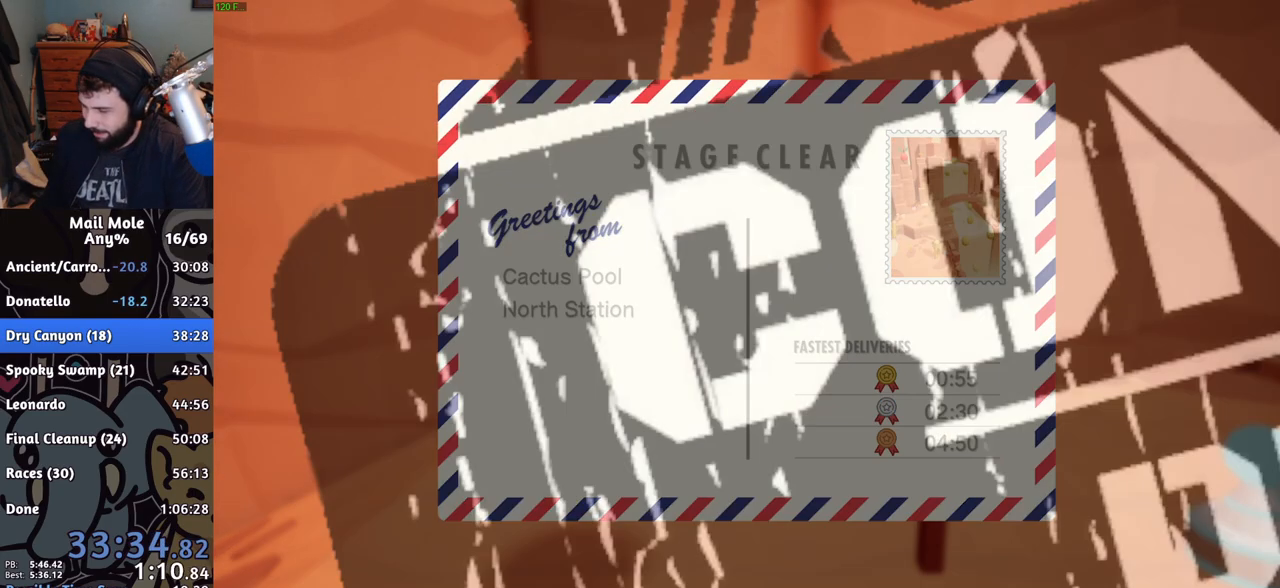
{"buttons": [], "left_stick": "center", "right_stick": "center", "events": [[50, "CROSS", "down"], [84, "CROSS", "up"], [167, "CROSS", "down"], [201, "CROSS", "up"], [301, "CROSS", "down"], [334, "CROSS", "up"], [417, "CROSS", "down"], [451, "CROSS", "up"]]}
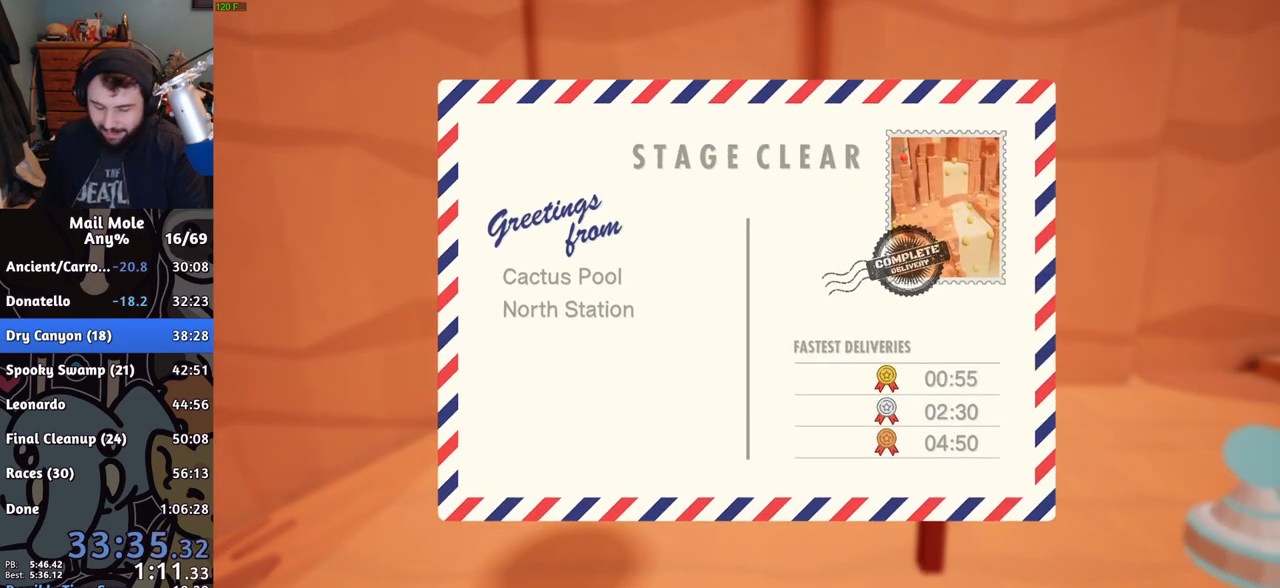
{"buttons": [], "left_stick": "center", "right_stick": "center", "events": [[33, "CROSS", "down"], [83, "CROSS", "up"], [167, "CROSS", "down"], [200, "CROSS", "up"], [300, "CROSS", "down"], [333, "CROSS", "up"], [400, "CROSS", "down"], [434, "CROSS", "up"]]}
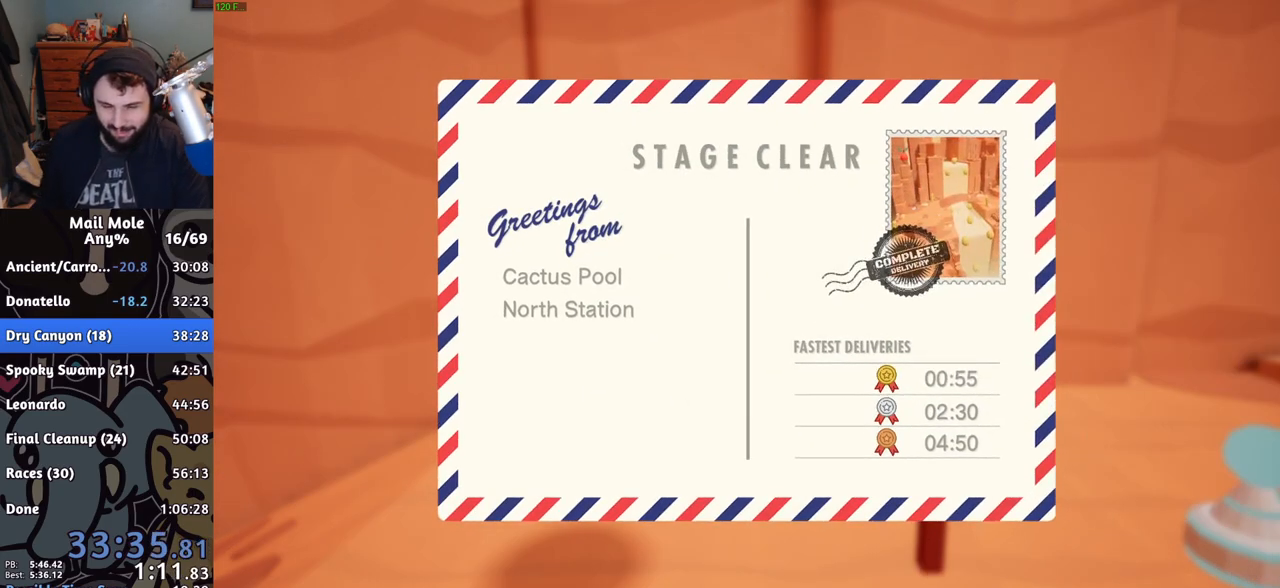
{"buttons": [], "left_stick": "center", "right_stick": "center", "events": [[17, "CROSS", "down"], [84, "CROSS", "up"], [167, "CROSS", "down"], [234, "CROSS", "up"], [301, "CROSS", "down"], [351, "CROSS", "up"], [434, "CROSS", "down"], [467, "CROSS", "up"]]}
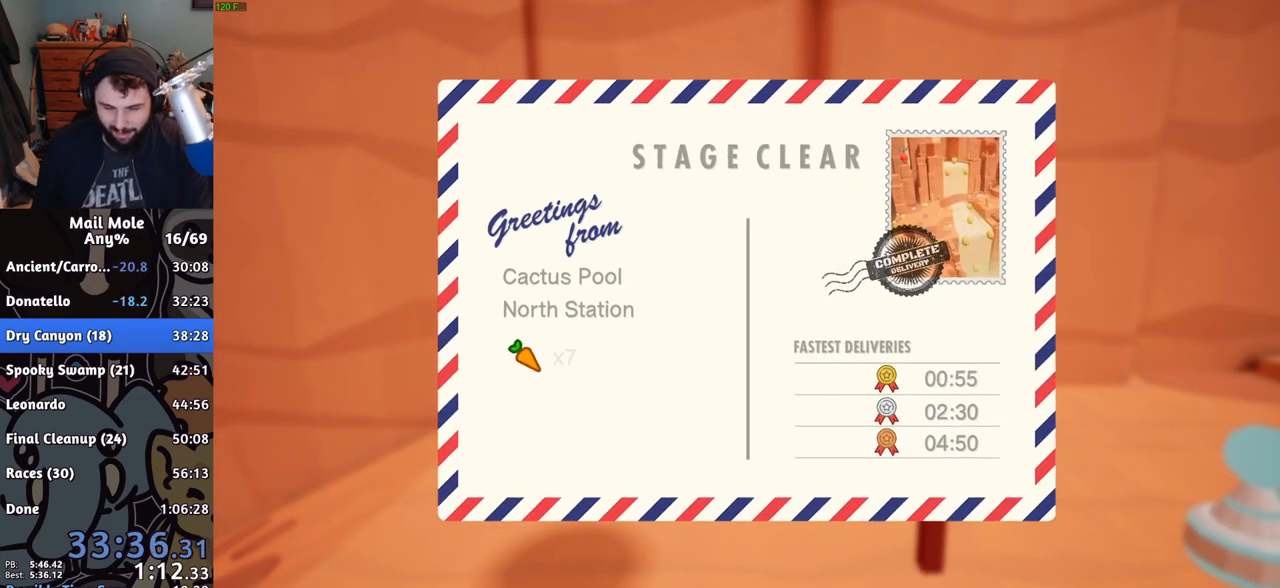
{"buttons": ["CROSS"], "left_stick": "center", "right_stick": "center", "events": [[67, "CROSS", "down"], [117, "CROSS", "up"], [200, "CROSS", "down"], [267, "CROSS", "up"], [350, "CROSS", "down"], [384, "CROSS", "up"], [484, "CROSS", "down"]]}
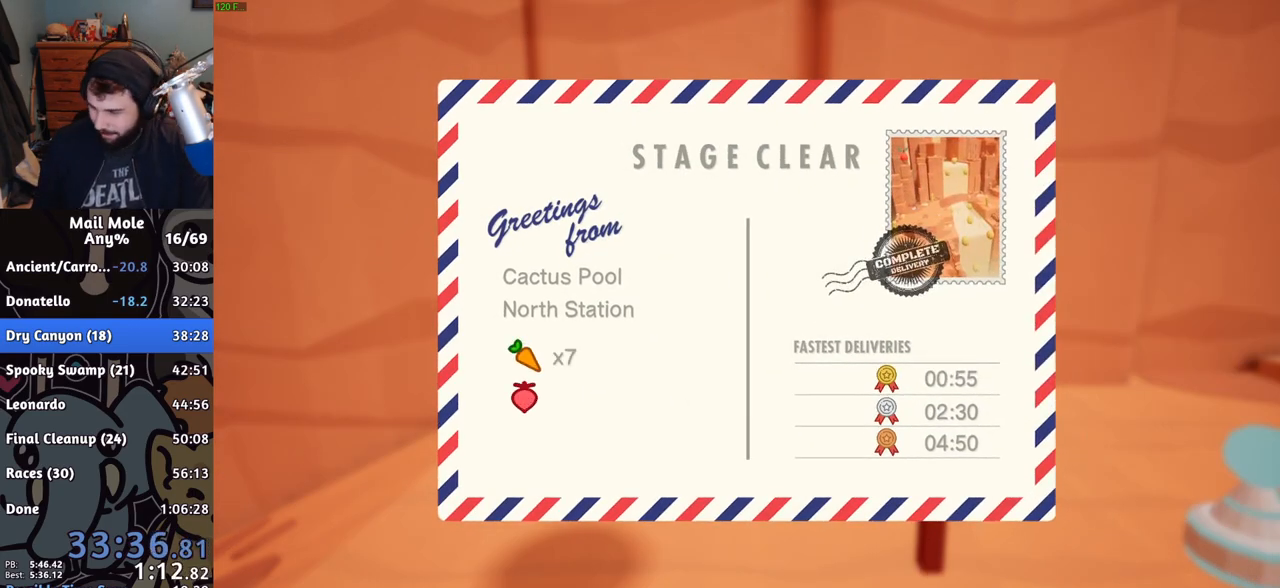
{"buttons": [], "left_stick": "center", "right_stick": "center", "events": [[34, "CROSS", "up"], [134, "CROSS", "down"], [167, "CROSS", "up"], [267, "CROSS", "down"], [301, "CROSS", "up"], [384, "CROSS", "down"], [401, "CROSS", "up"]]}
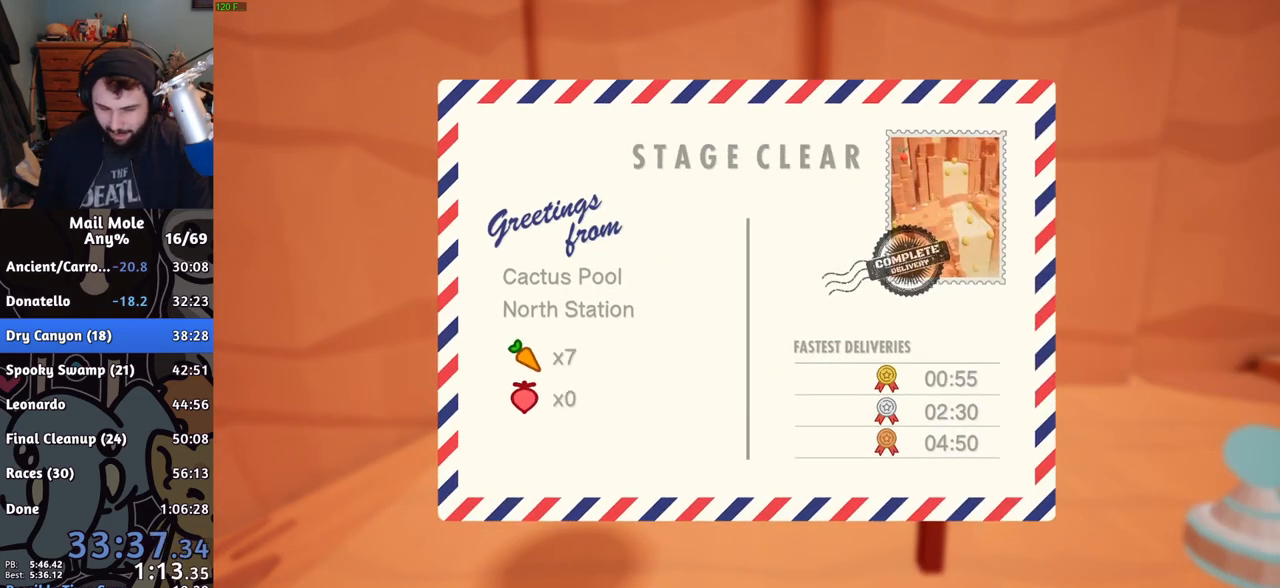
{"buttons": ["CROSS"], "left_stick": "center", "right_stick": "center", "events": [[100, "CROSS", "down"], [150, "CROSS", "up"], [200, "CROSS", "down"], [267, "CROSS", "up"], [350, "CROSS", "down"], [367, "CROSS", "up"], [484, "CROSS", "down"]]}
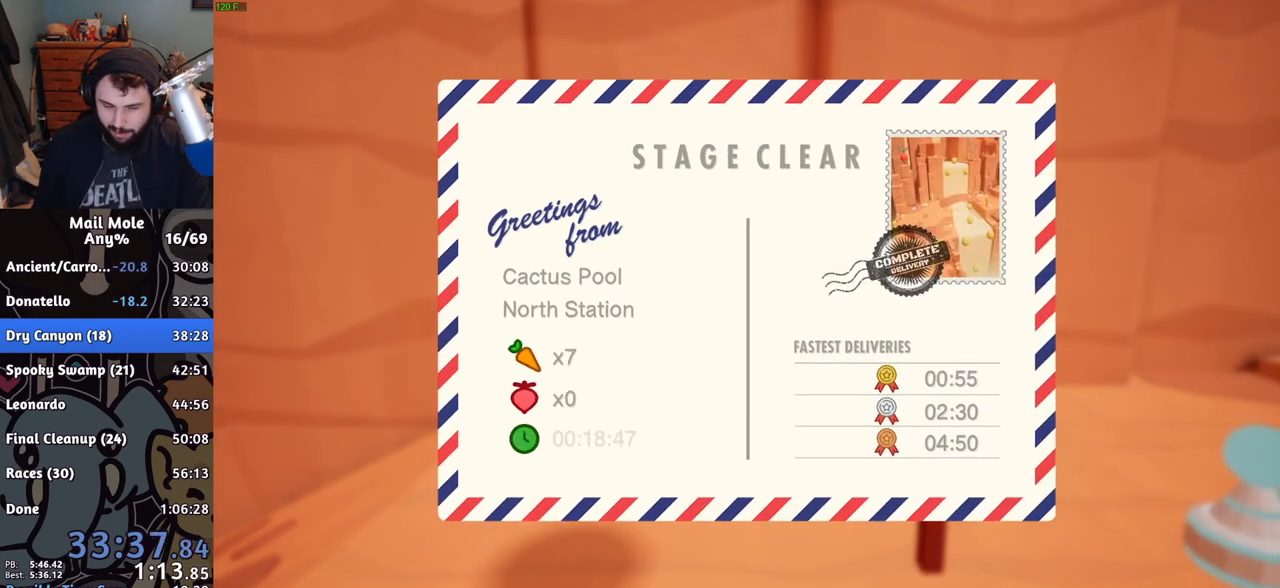
{"buttons": [], "left_stick": "center", "right_stick": "center", "events": [[17, "CROSS", "up"], [100, "CROSS", "down"], [117, "CROSS", "up"], [184, "CROSS", "down"], [234, "CROSS", "up"], [334, "CROSS", "down"], [367, "CROSS", "up"], [467, "CROSS", "down"], [501, "CROSS", "up"]]}